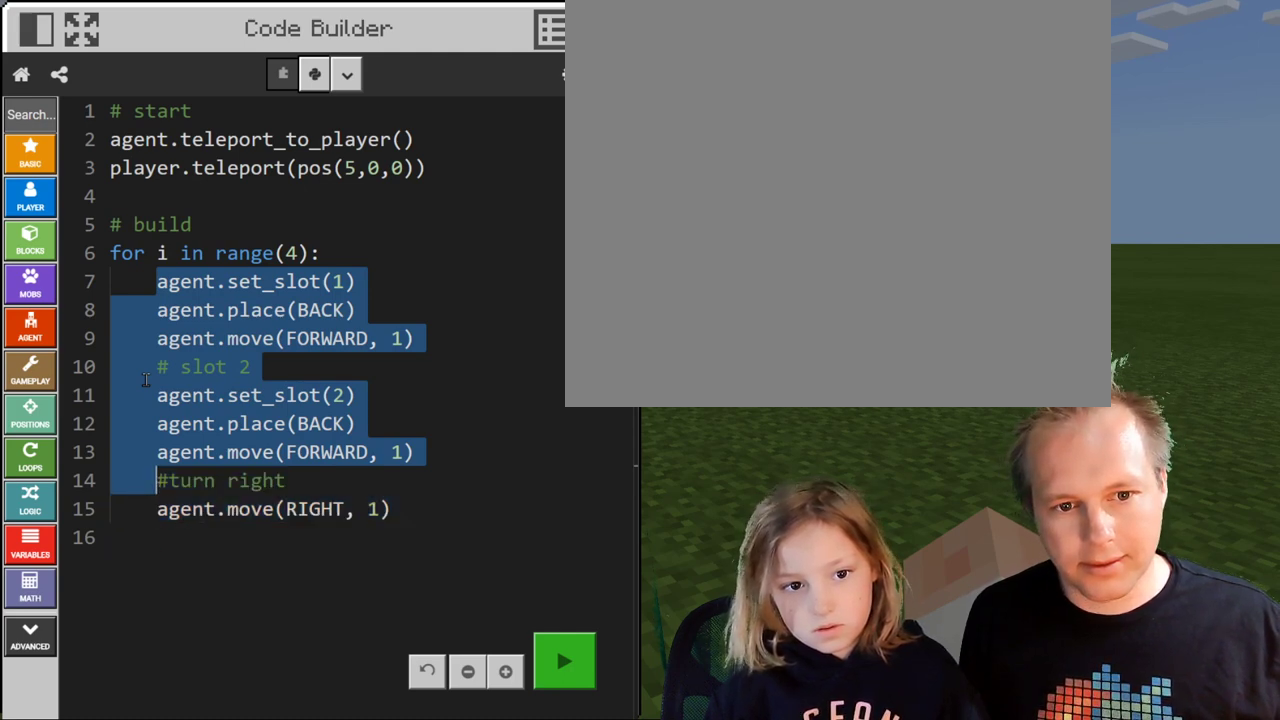
Gameplay with keyboard; each line is a JSON object with the keys held at the frame after it. "events" lists presses ("down") and releases ("up") of "a", "c", "ctrl", "d", "e", "f", "q", "r", "s", "shift", "space", "tab", "v", "w", "x" and "z" between this image and that frame as [ms after this image, input, new state], when the widget could be followed in between. No other keys are recorded. Mouse input is not recorded.
{"keys": ["shift"], "events": []}
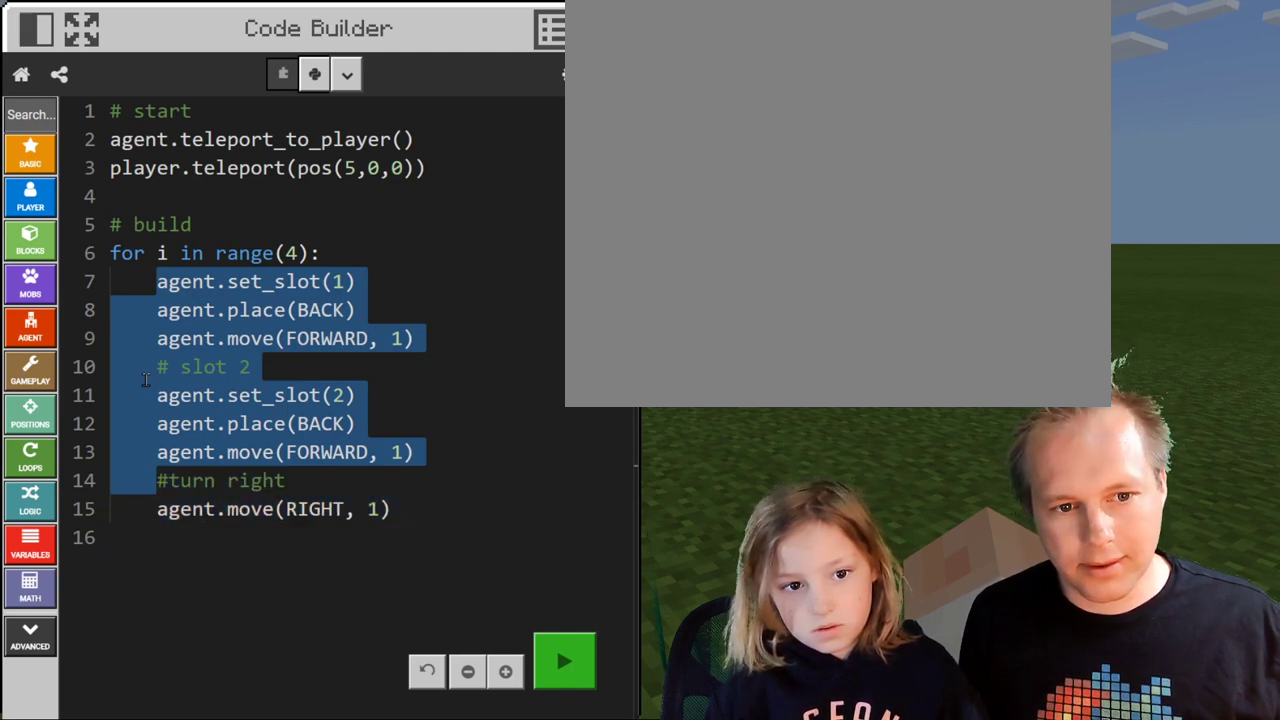
{"keys": ["shift"], "events": []}
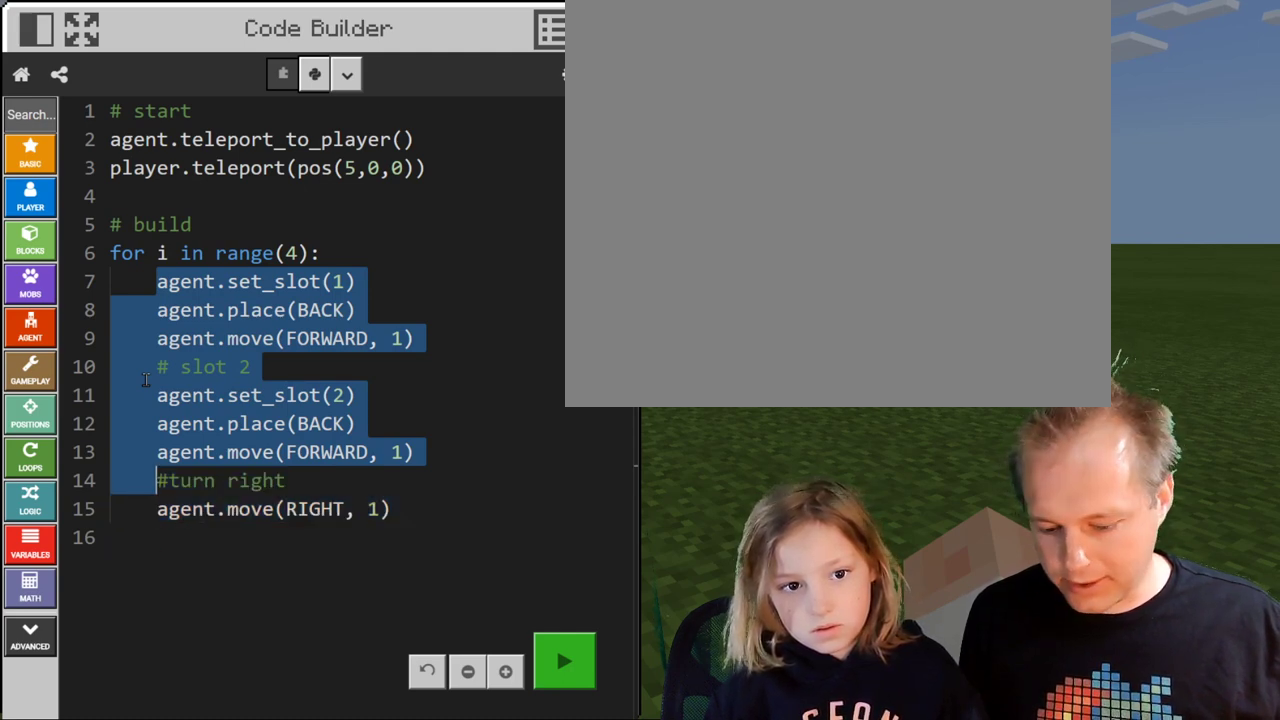
{"keys": ["shift"], "events": []}
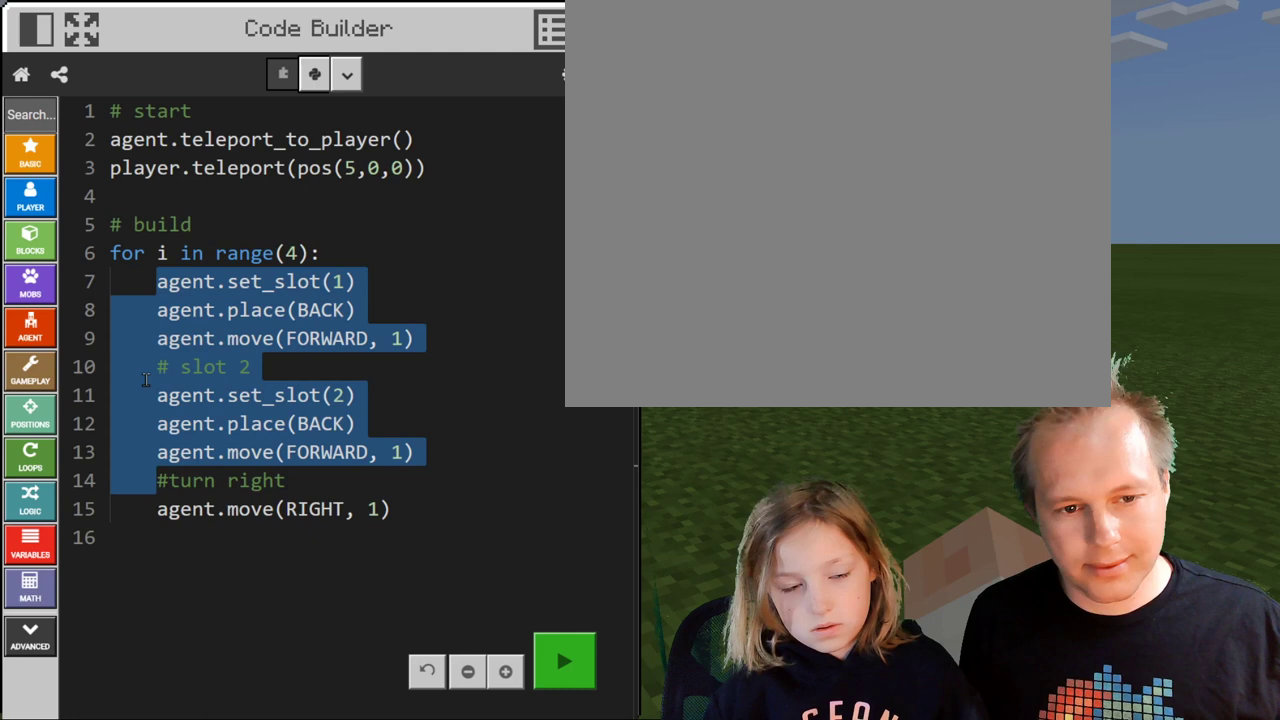
{"keys": ["shift"], "events": []}
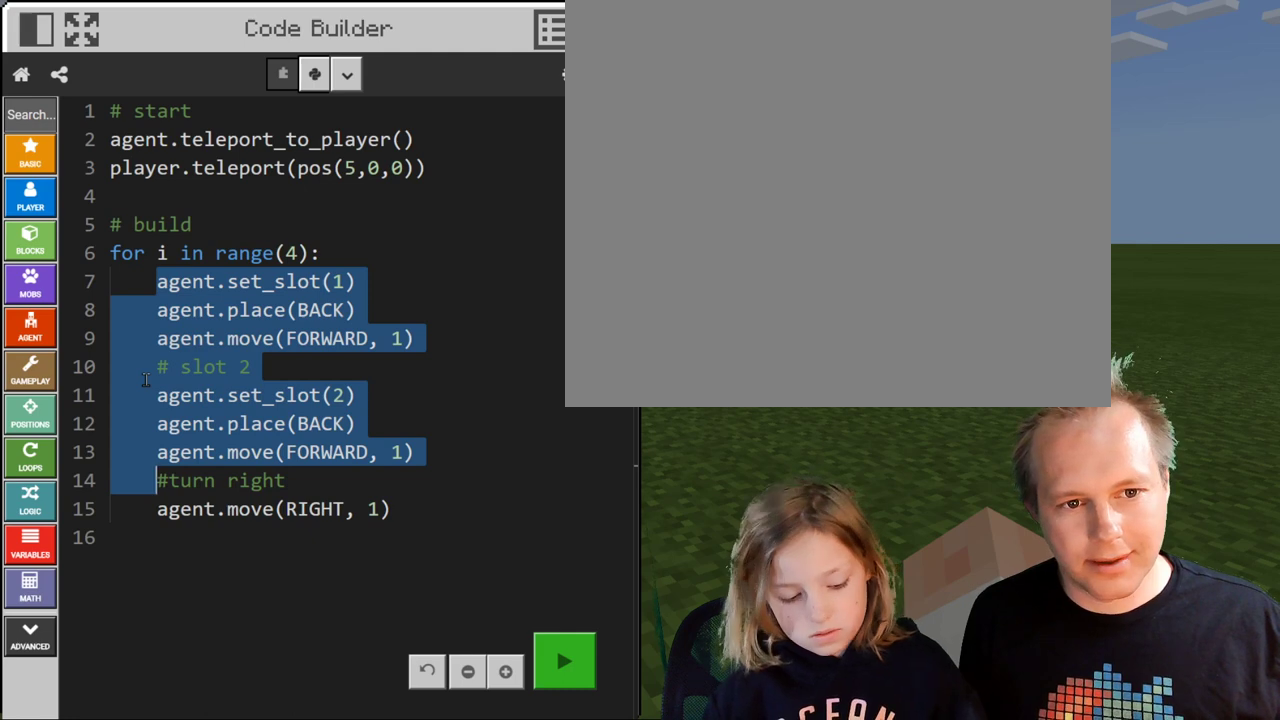
{"keys": [], "events": [[233, "shift", "up"]]}
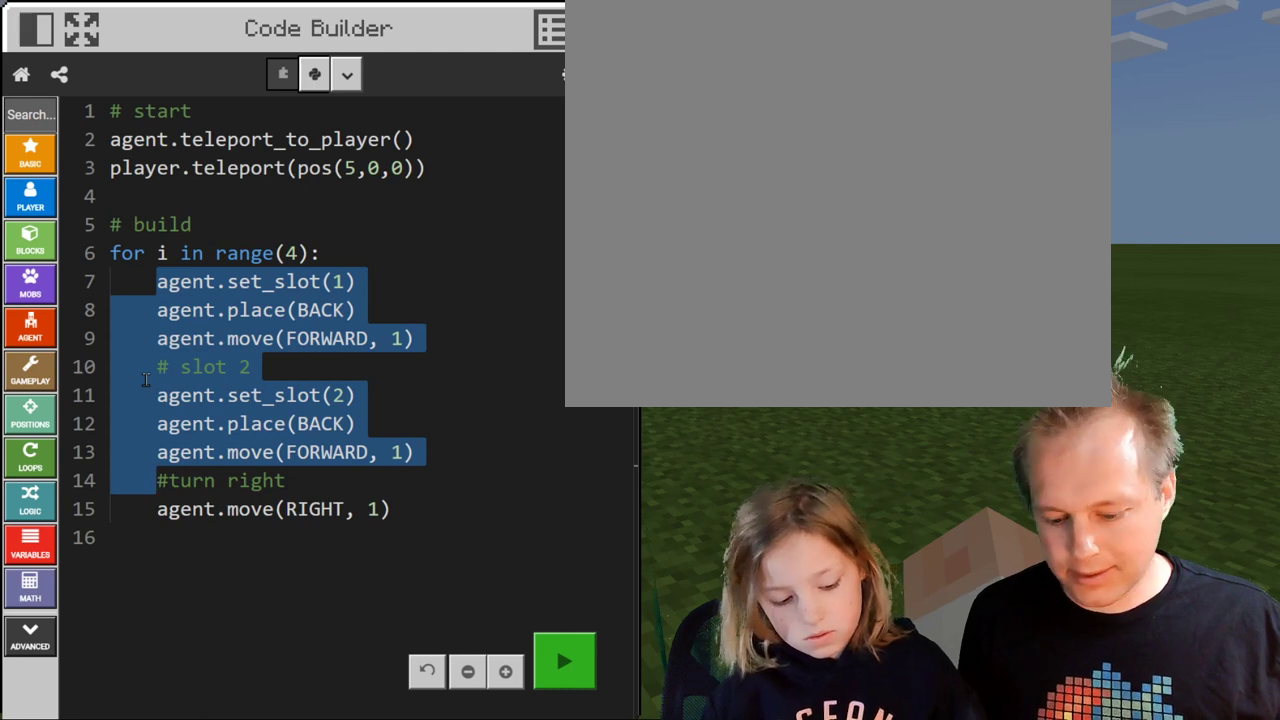
{"keys": [], "events": []}
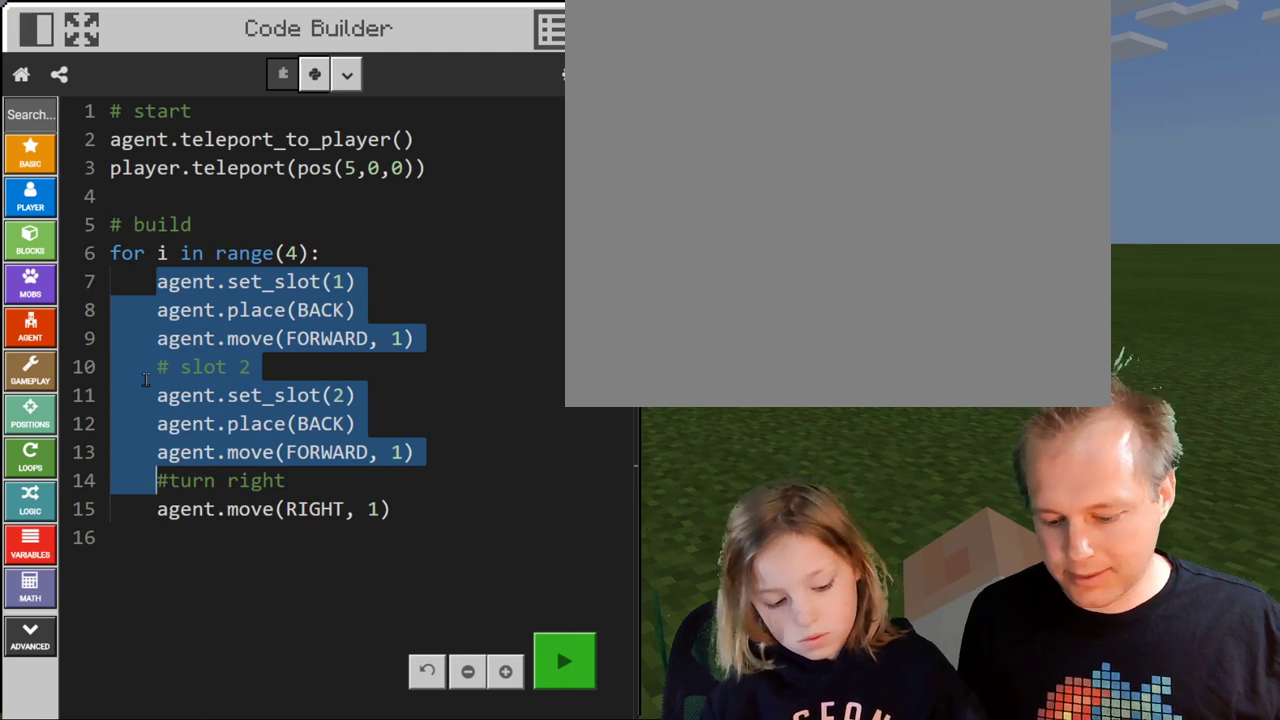
{"keys": [], "events": []}
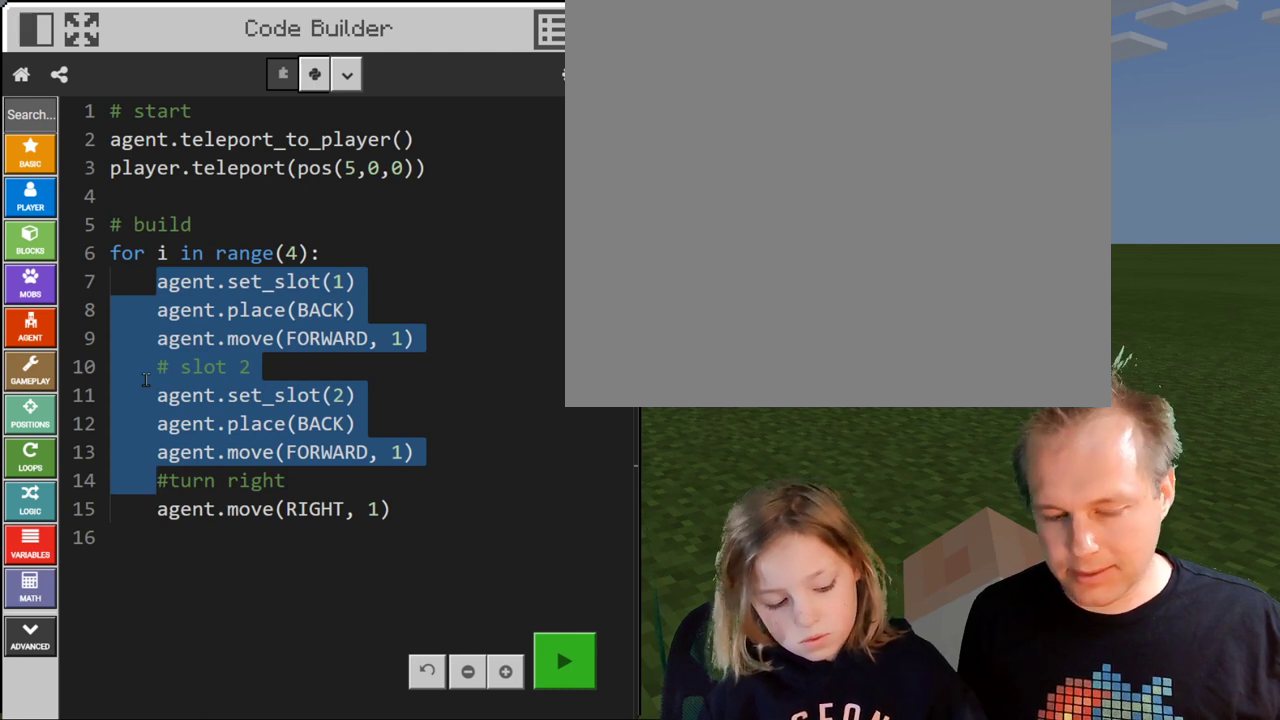
{"keys": ["ctrl"], "events": [[267, "ctrl", "down"]]}
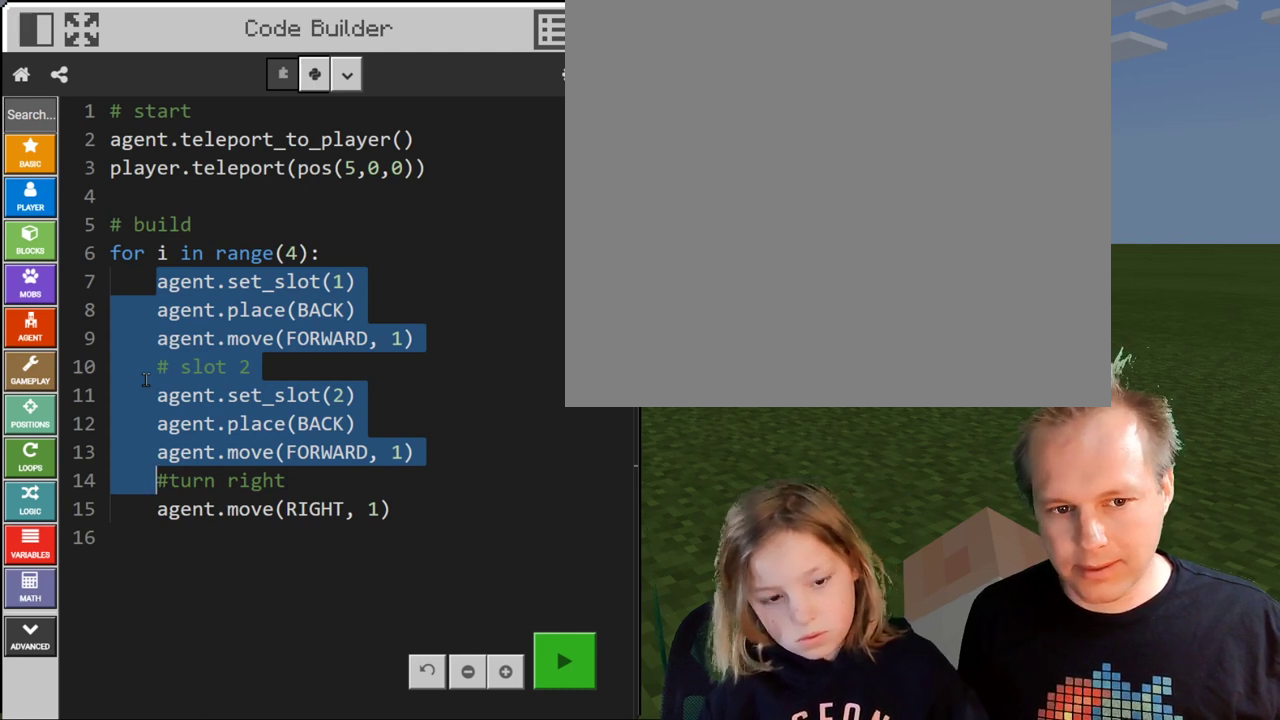
{"keys": ["c"], "events": [[133, "c", "down"], [400, "ctrl", "up"]]}
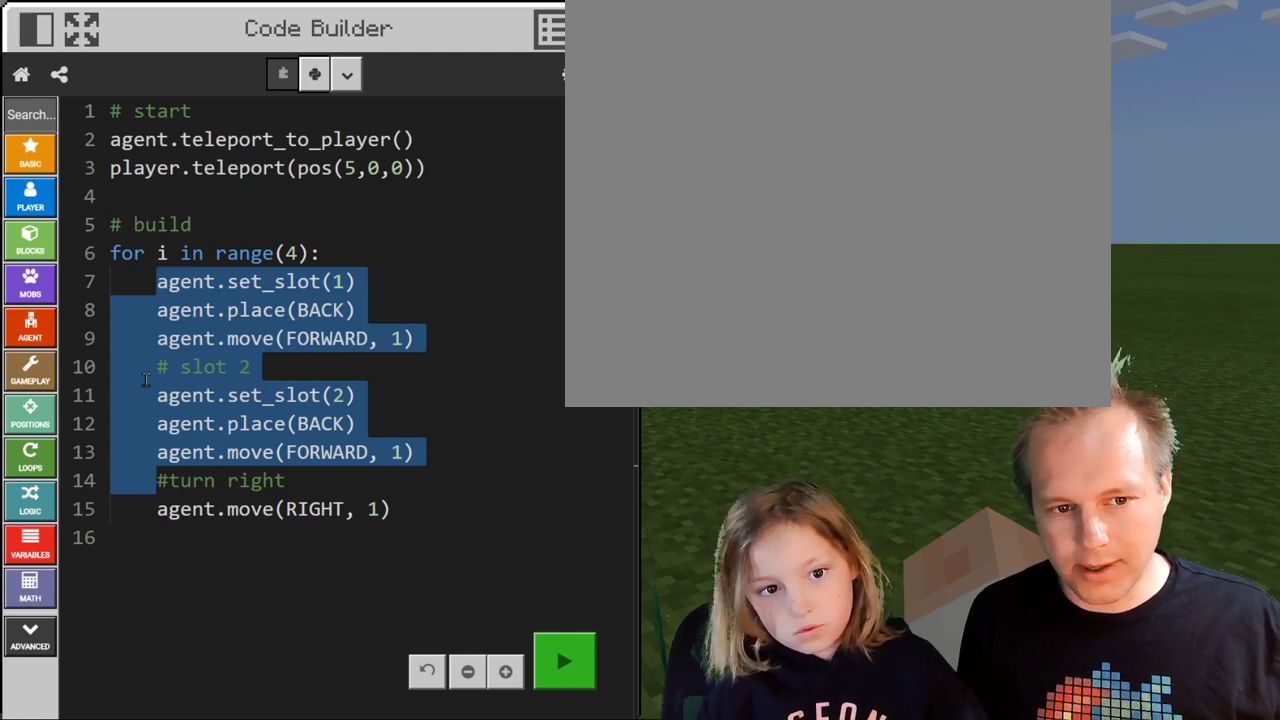
{"keys": [], "events": [[167, "c", "up"]]}
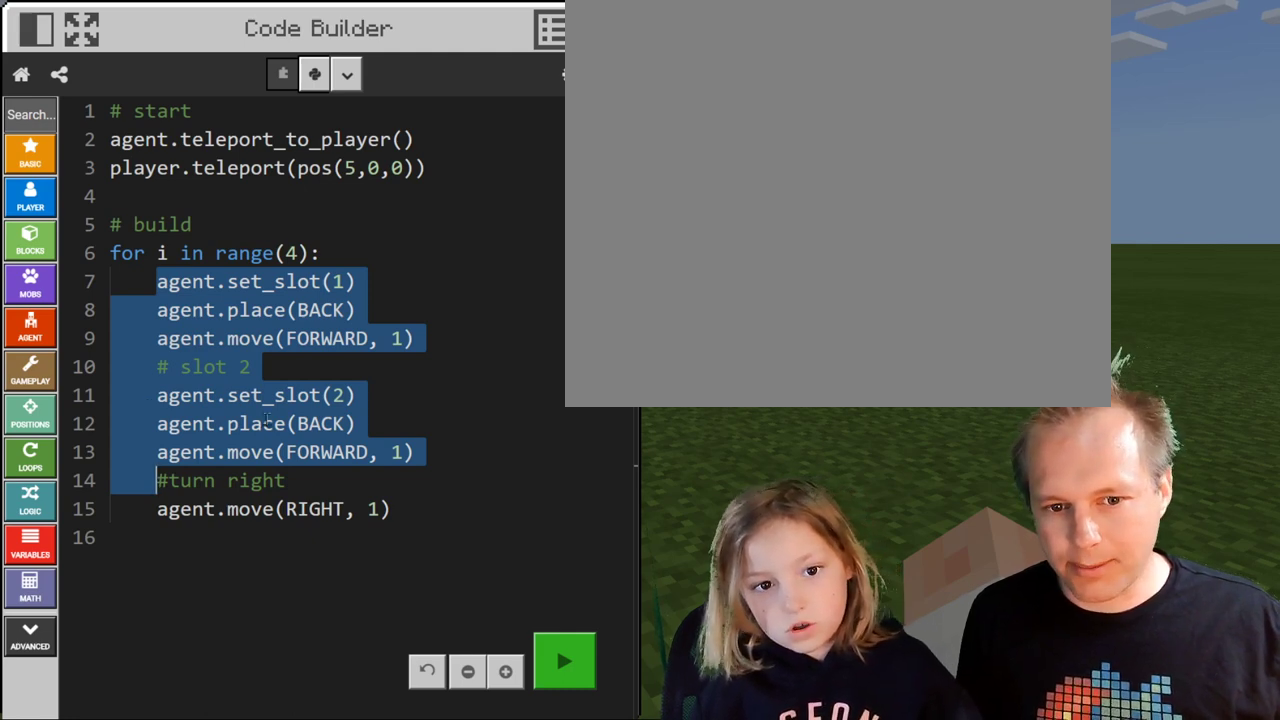
{"keys": [], "events": []}
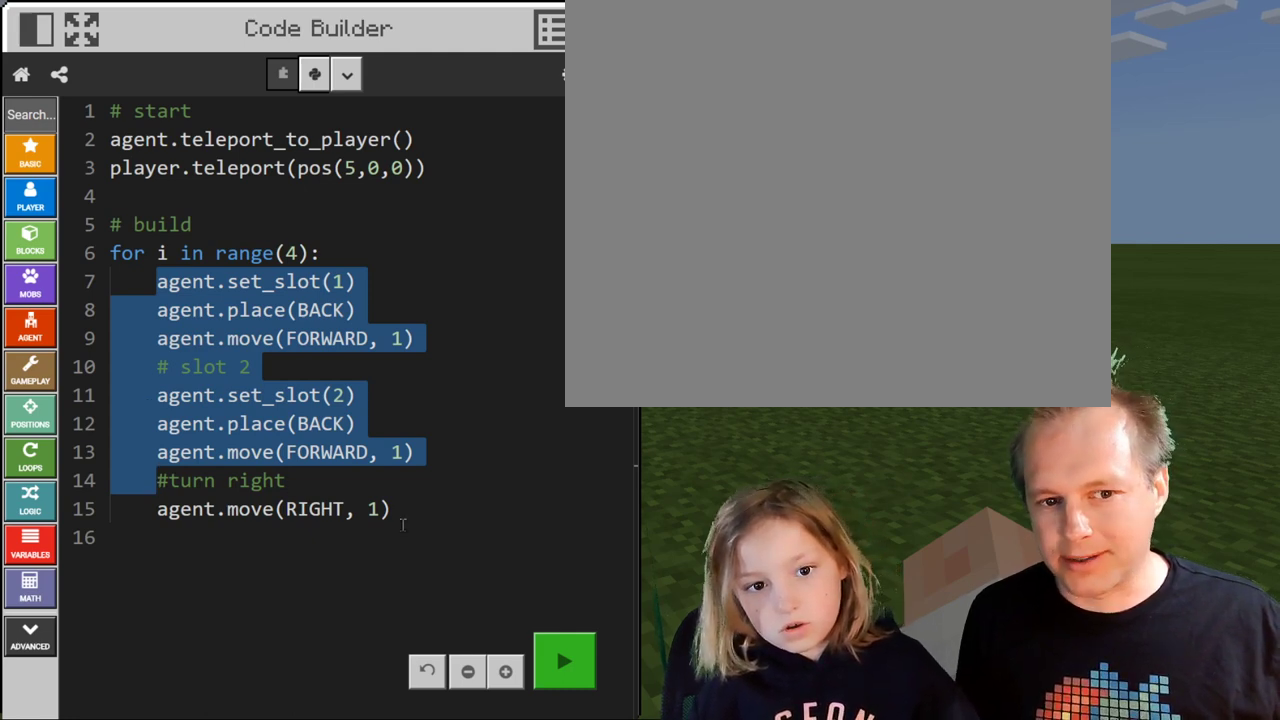
{"keys": [], "events": []}
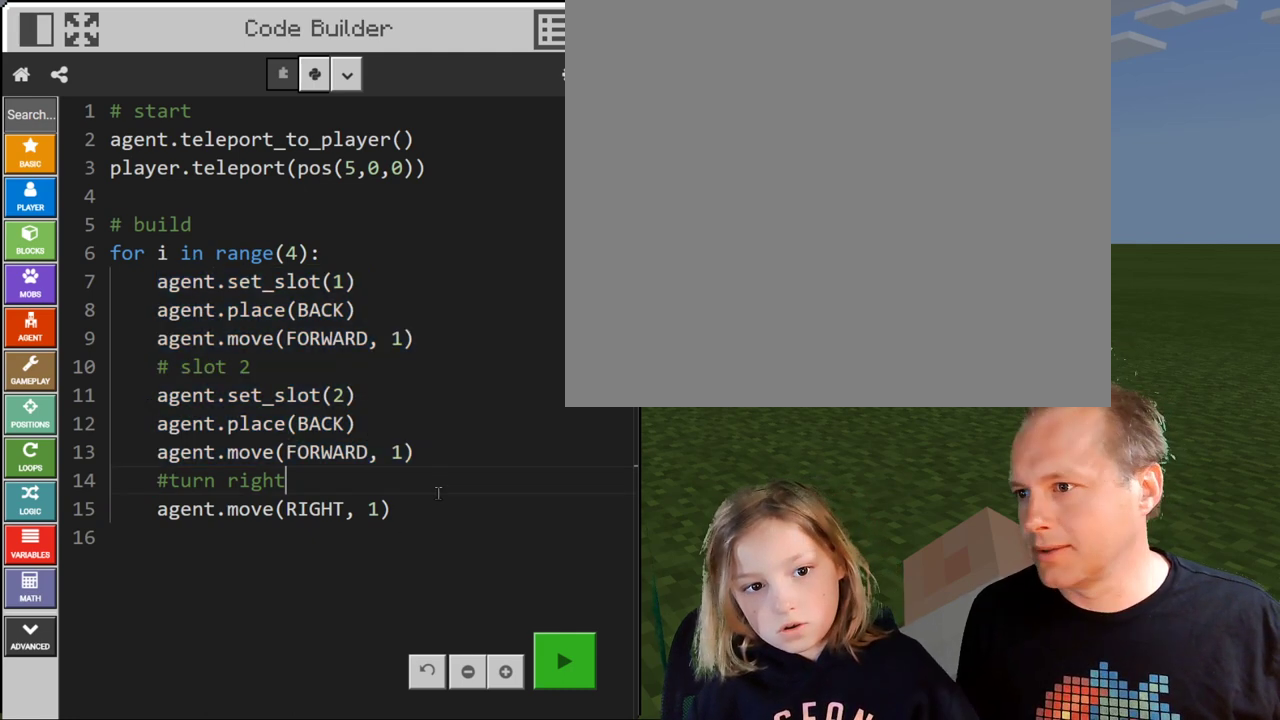
{"keys": [], "events": []}
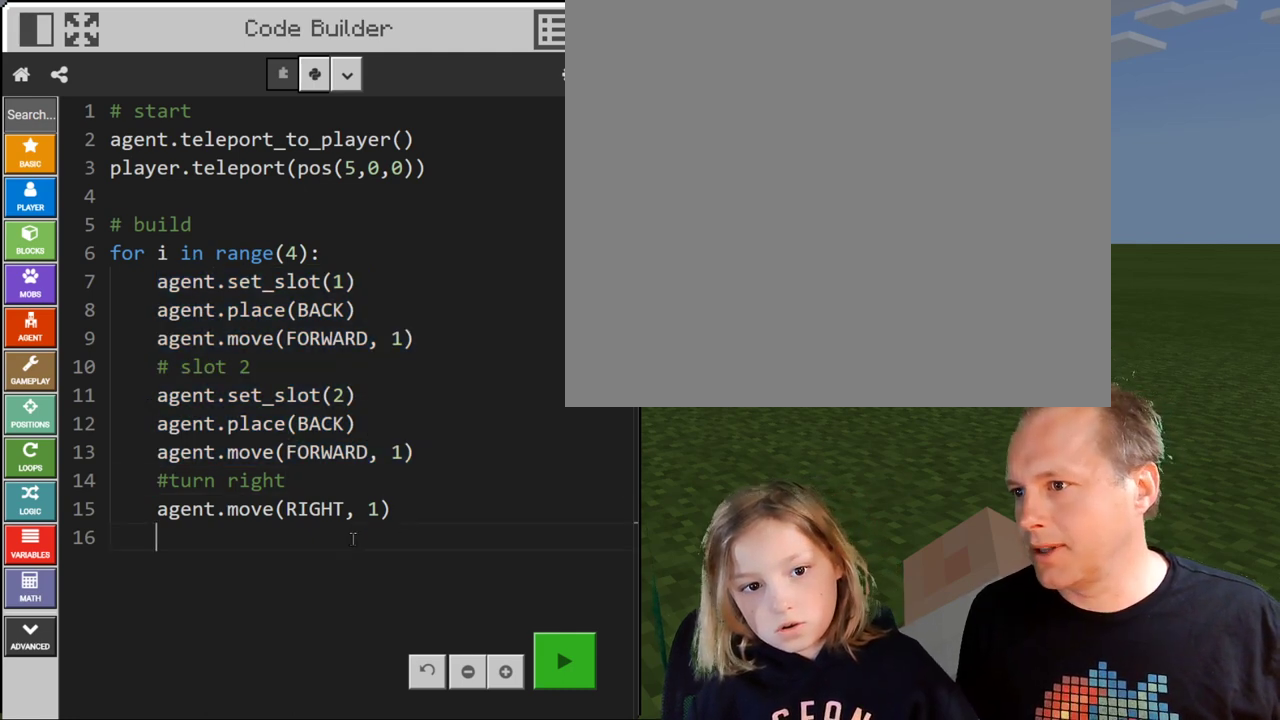
{"keys": ["ctrl"], "events": [[467, "ctrl", "down"]]}
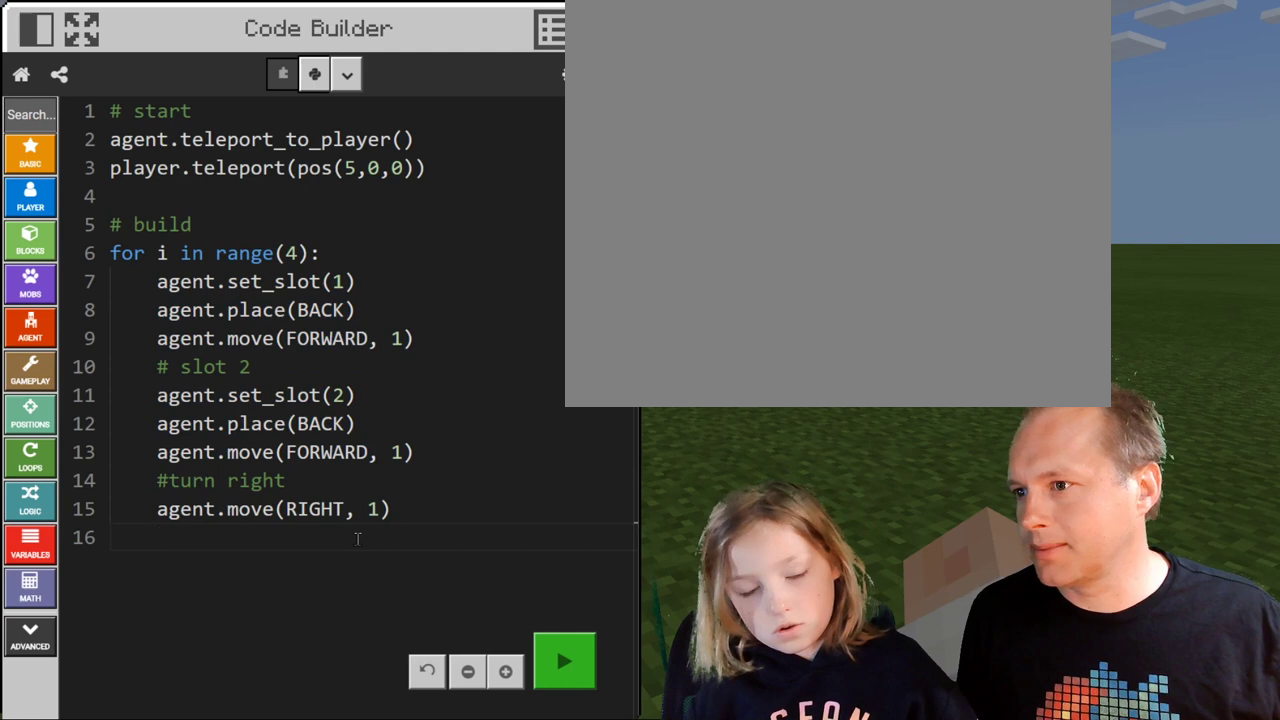
{"keys": ["ctrl"], "events": []}
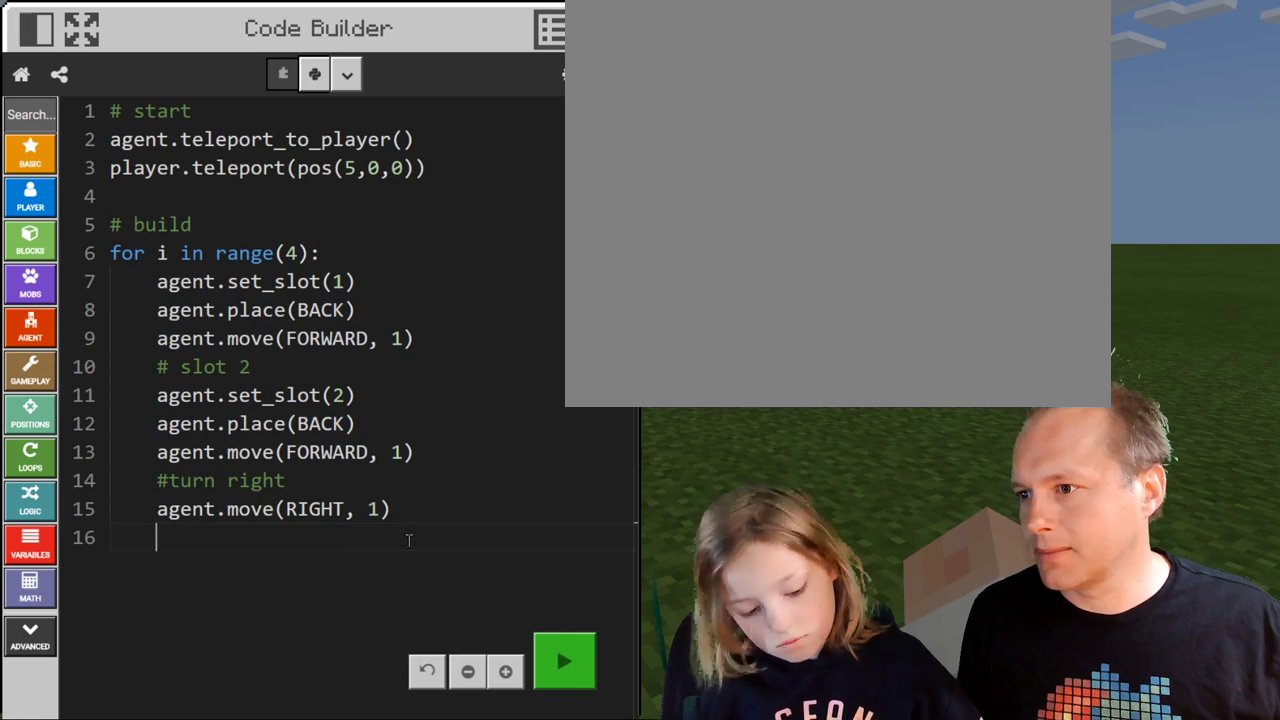
{"keys": [], "events": [[167, "v", "down"], [300, "ctrl", "up"], [400, "v", "up"]]}